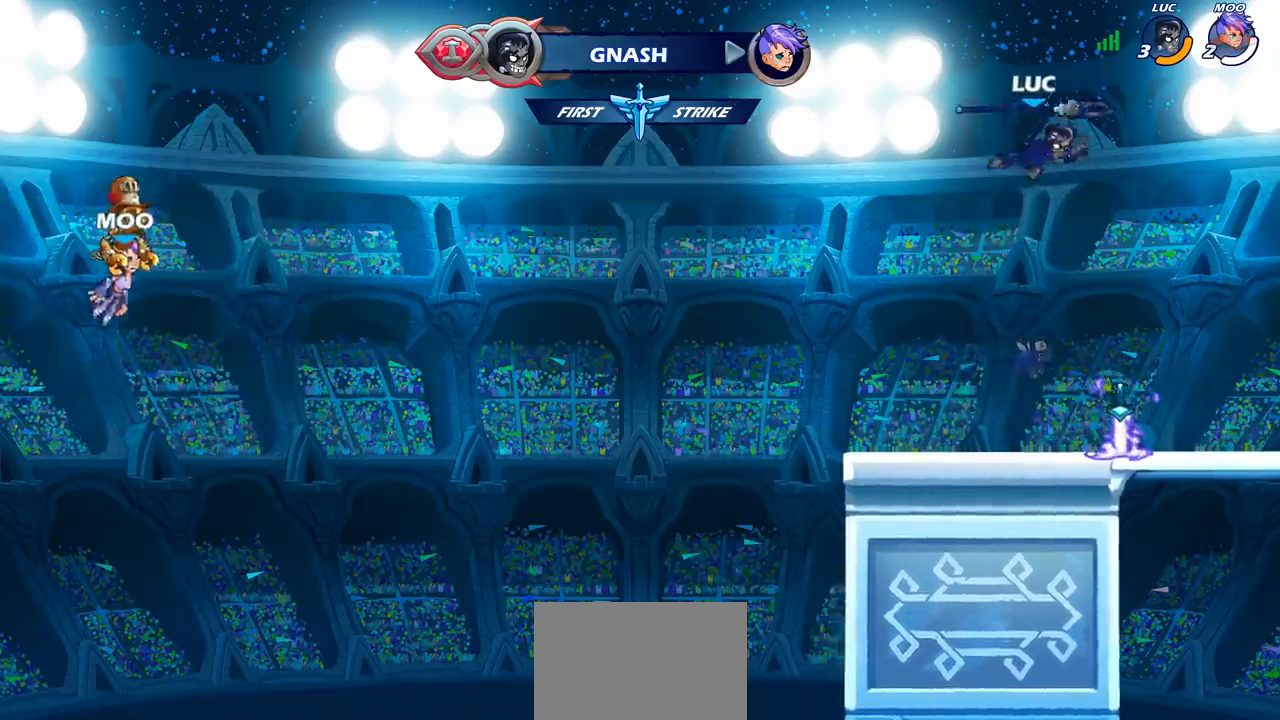
Gameplay with a controller (PlayStation layout); each line is a JSON object with the inputs held at the frame after it. "events" lists button and stick changes between this image and that frame as [ms after this image, input, new state], when the widget could be followed in between. Not read: L3 R3 right_stick.
{"buttons": [], "left_stick": "center", "events": [[250, "left_stick", "right"], [500, "left_stick", "center"]]}
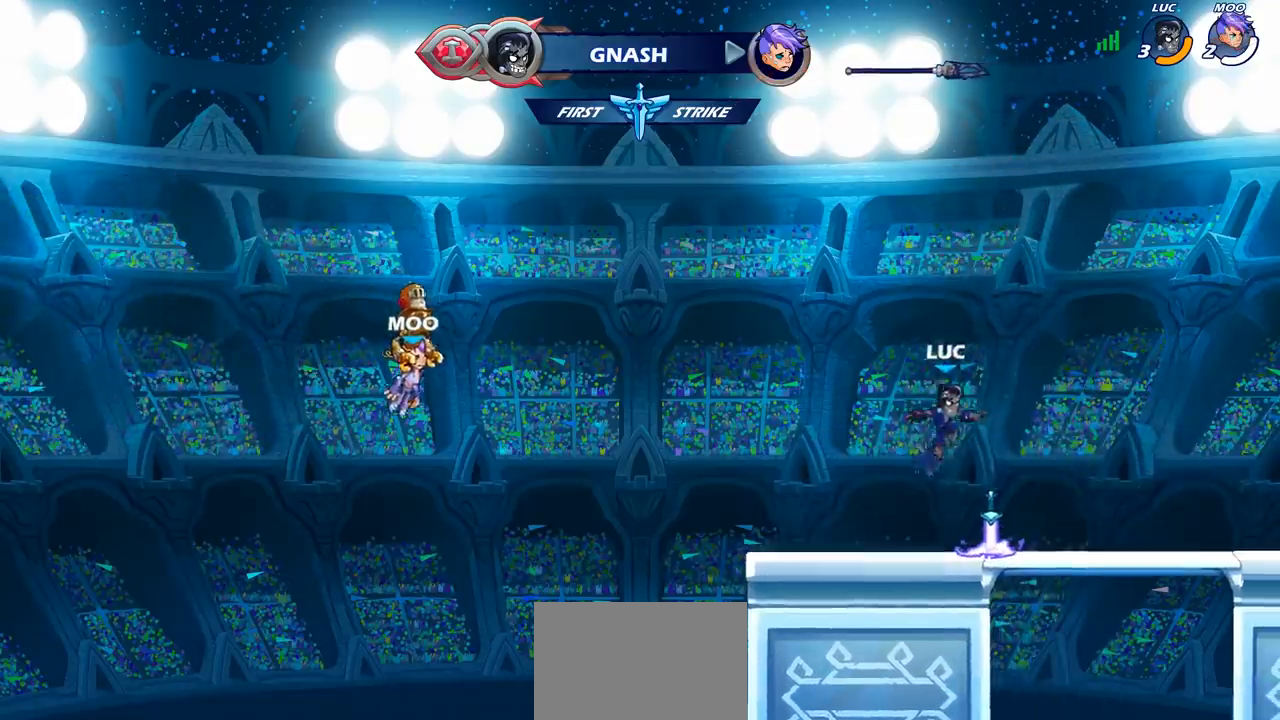
{"buttons": ["CROSS"], "left_stick": "up", "events": [[100, "R1", "down"], [200, "CROSS", "down"], [200, "left_stick", "left"], [283, "R1", "up"], [333, "CROSS", "up"], [417, "CROSS", "down"], [483, "left_stick", "up"]]}
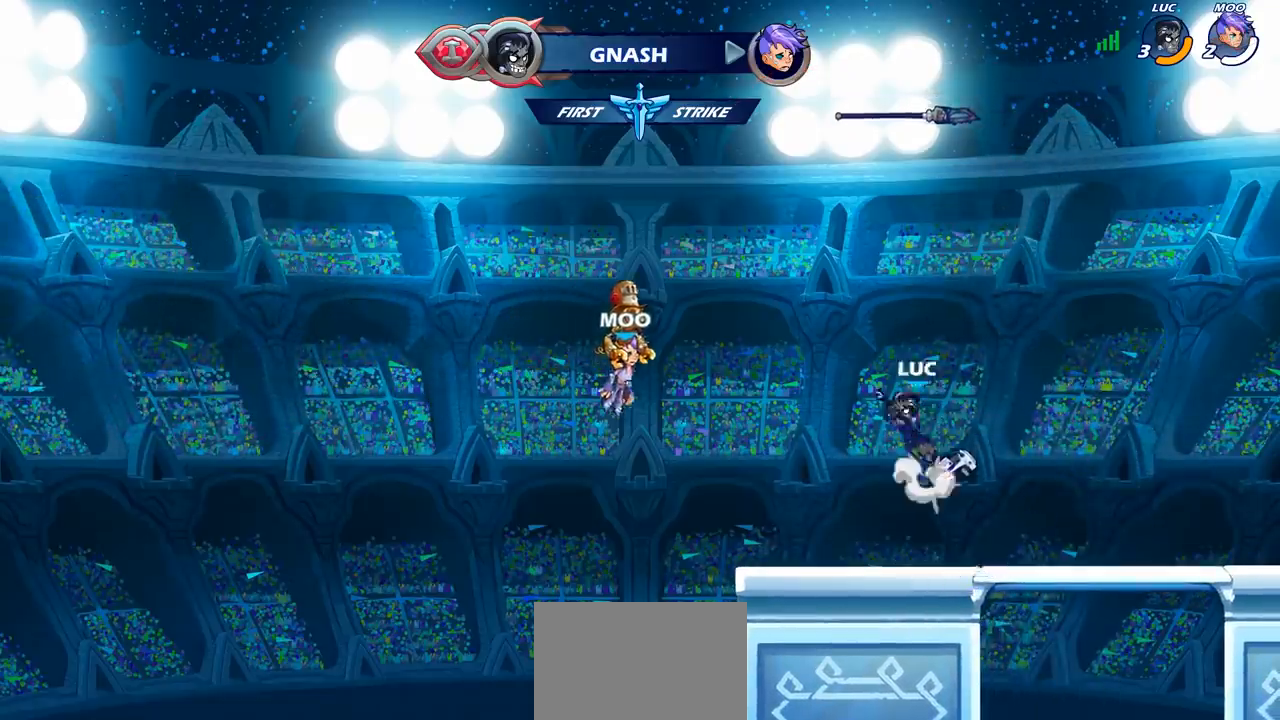
{"buttons": [], "left_stick": "center", "events": [[33, "CROSS", "up"], [33, "left_stick", "up-right"], [117, "CROSS", "down"], [183, "left_stick", "up"], [200, "CROSS", "up"], [350, "R1", "down"], [400, "R1", "up"], [450, "left_stick", "center"]]}
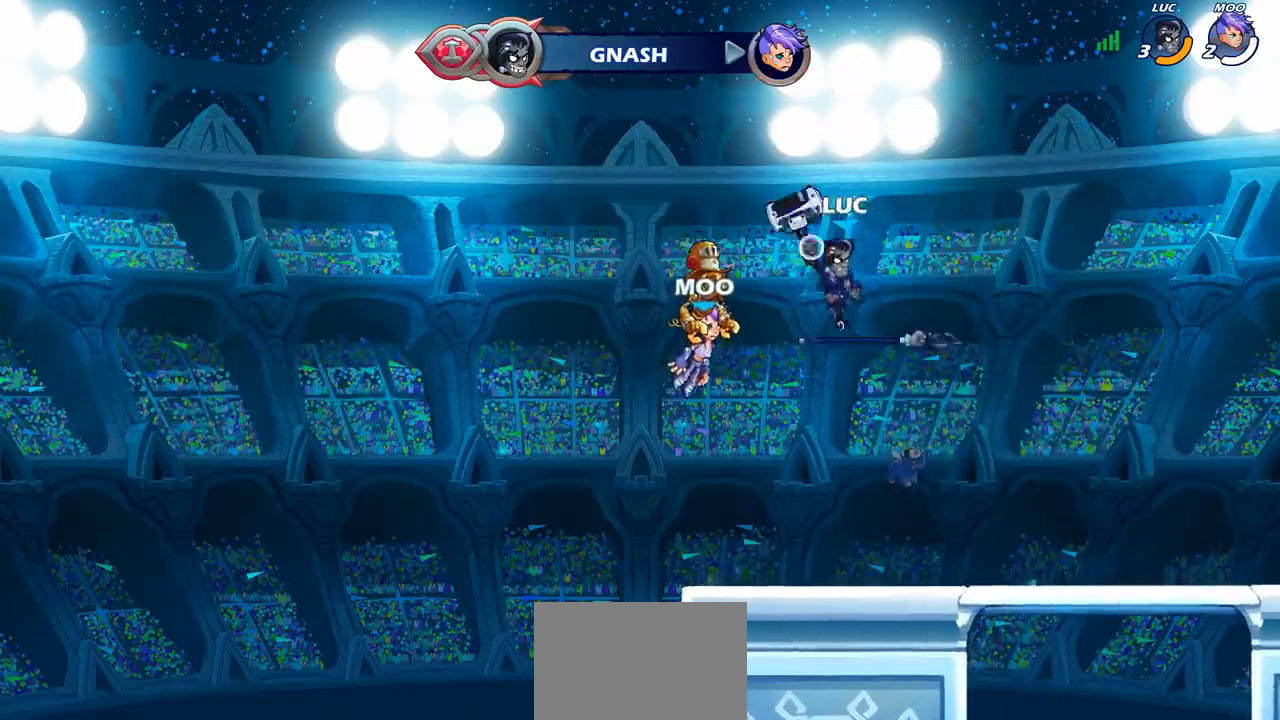
{"buttons": [], "left_stick": "down", "events": [[267, "left_stick", "down"]]}
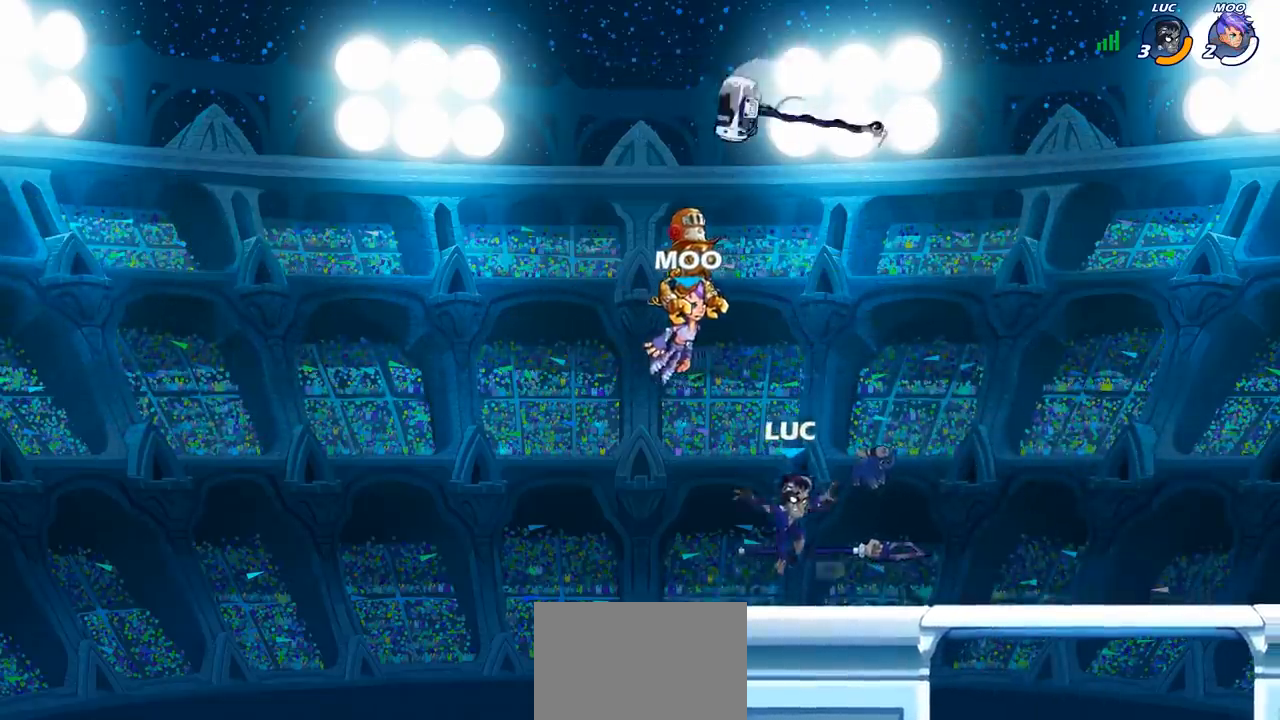
{"buttons": [], "left_stick": "up", "events": [[17, "R1", "down"], [17, "left_stick", "center"], [83, "CROSS", "down"], [150, "R1", "up"], [167, "CROSS", "up"], [217, "left_stick", "up"]]}
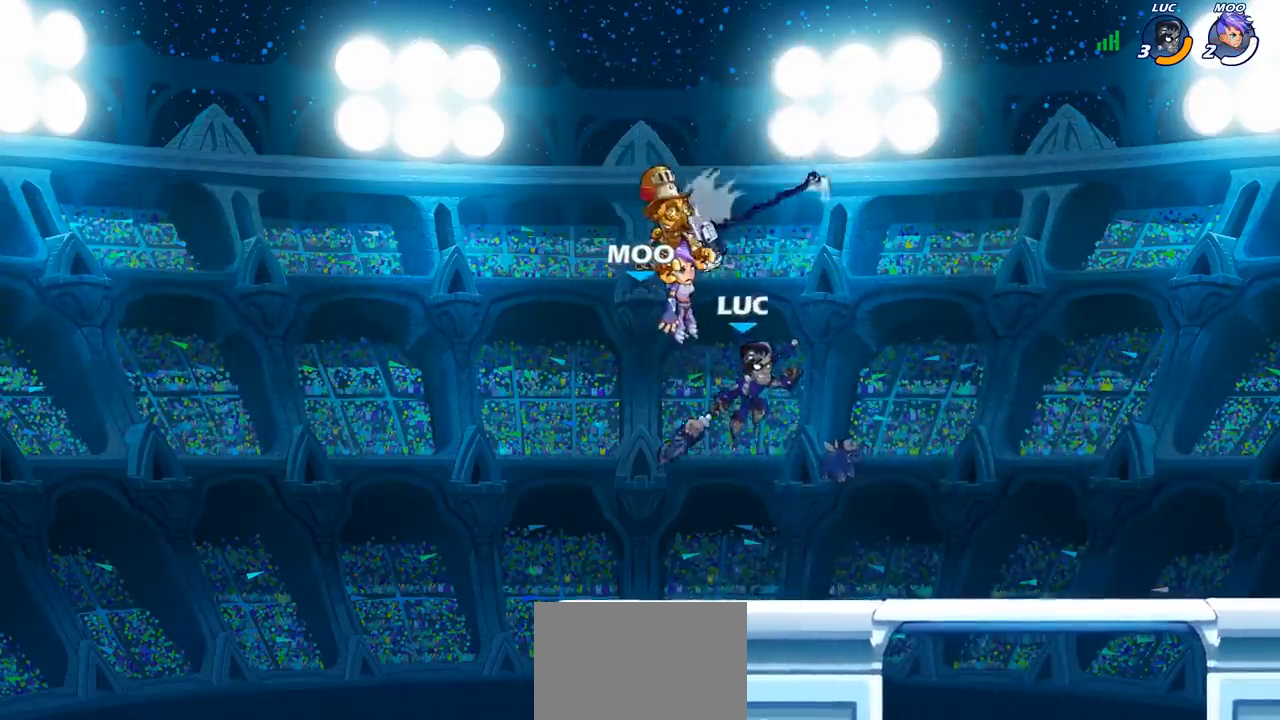
{"buttons": [], "left_stick": "right", "events": [[50, "R1", "down"], [150, "R1", "up"], [233, "left_stick", "center"], [433, "left_stick", "right"]]}
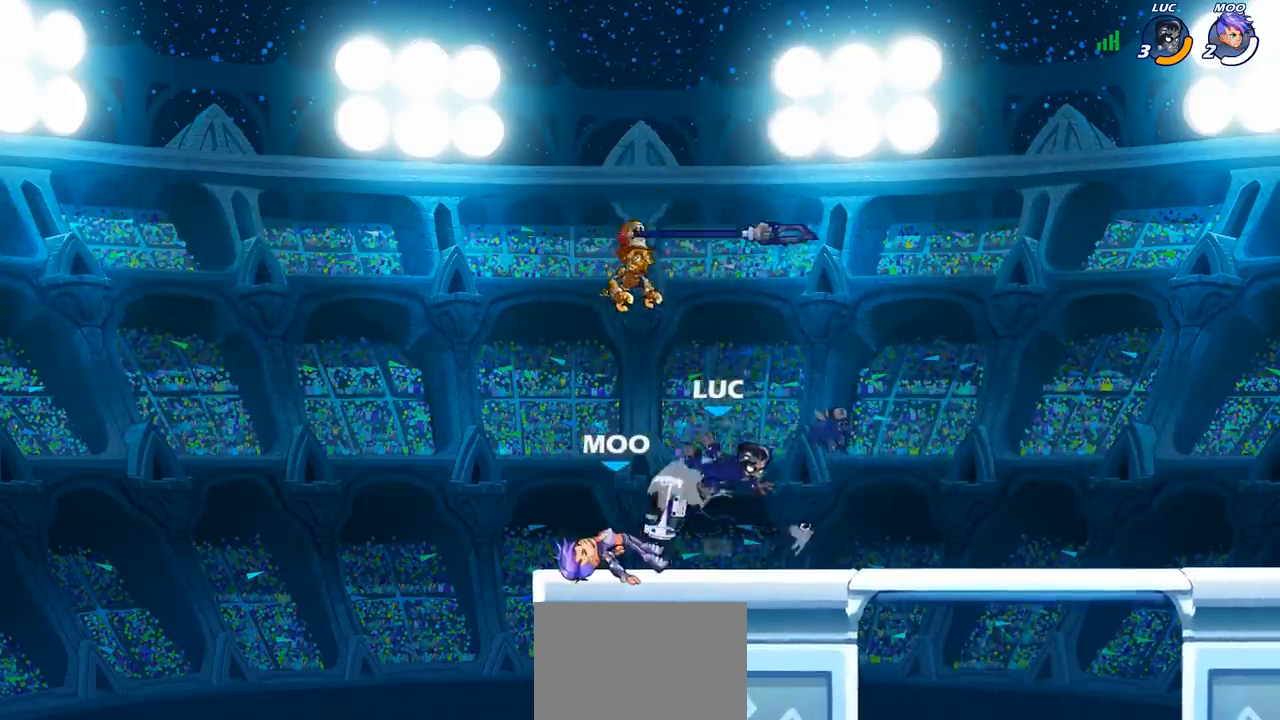
{"buttons": [], "left_stick": "left", "events": [[83, "R1", "down"], [150, "CROSS", "down"], [233, "left_stick", "up"], [250, "R1", "up"], [300, "CROSS", "up"], [350, "left_stick", "left"]]}
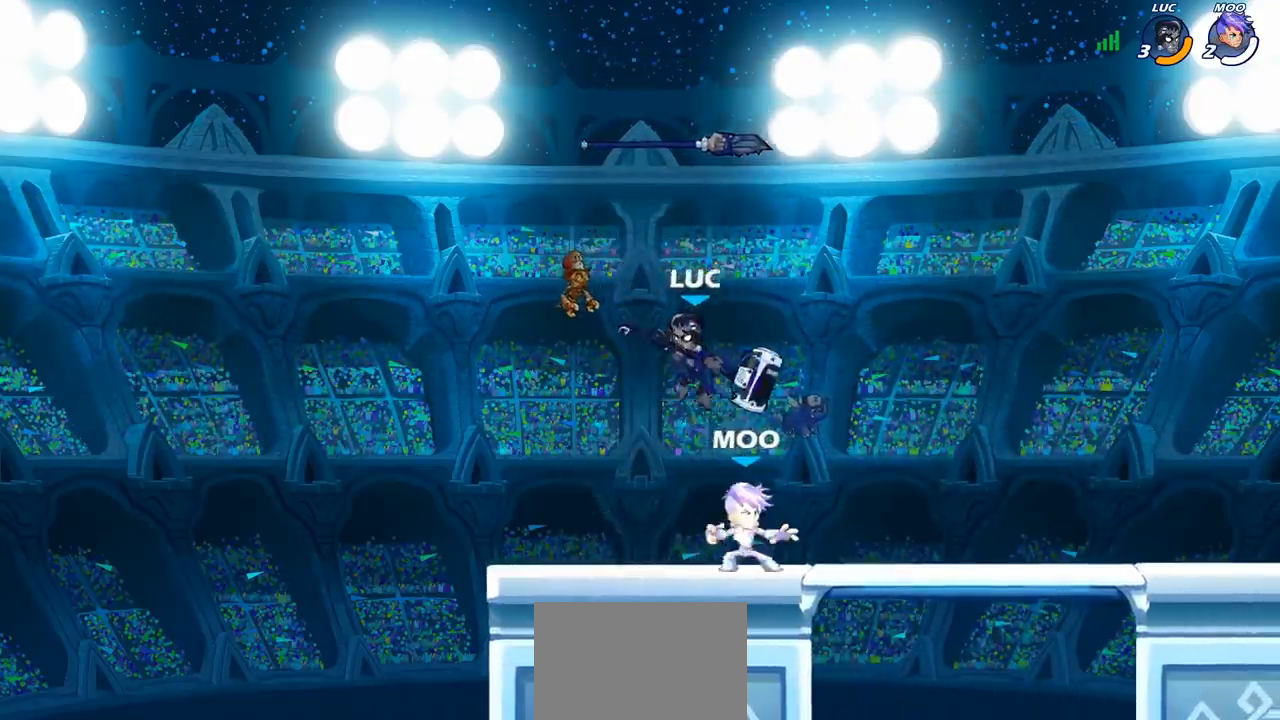
{"buttons": [], "left_stick": "up", "events": [[17, "left_stick", "down-left"], [200, "left_stick", "right"], [267, "CROSS", "down"], [300, "left_stick", "up-right"], [433, "CROSS", "up"], [467, "left_stick", "up"]]}
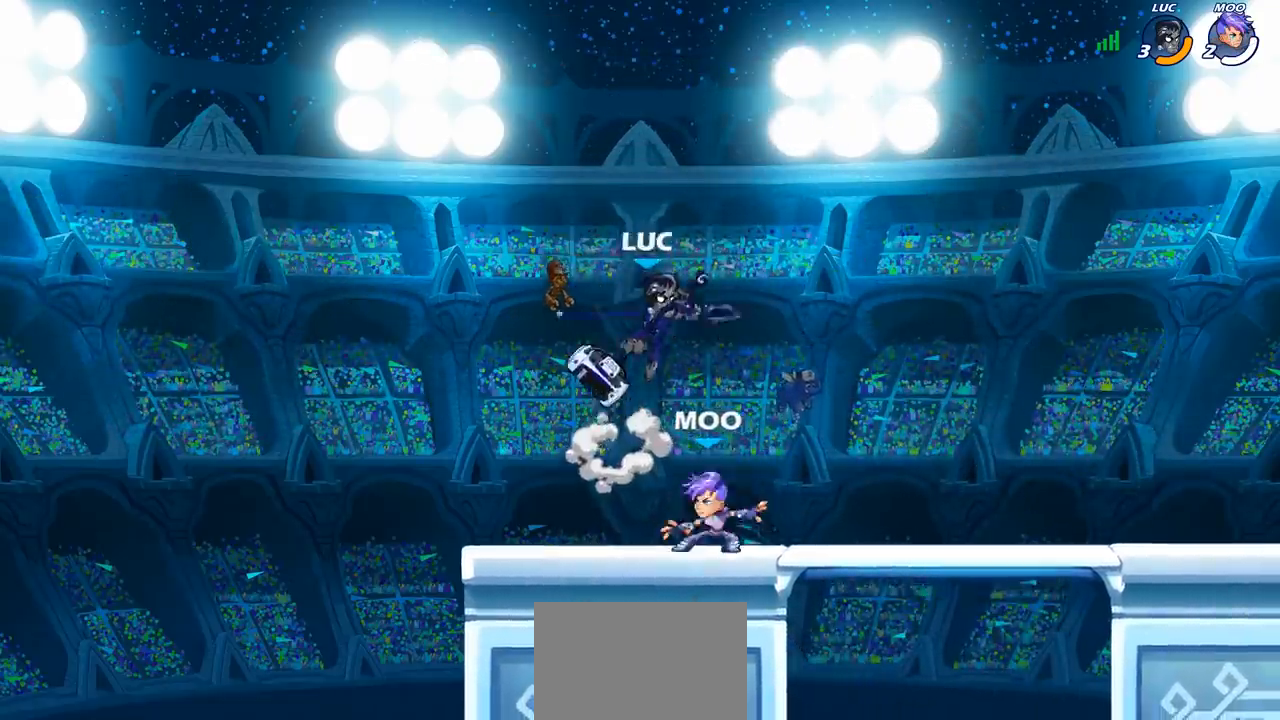
{"buttons": [], "left_stick": "center", "events": [[183, "left_stick", "right"], [233, "R1", "down"], [233, "left_stick", "down"], [300, "R1", "up"], [317, "left_stick", "center"]]}
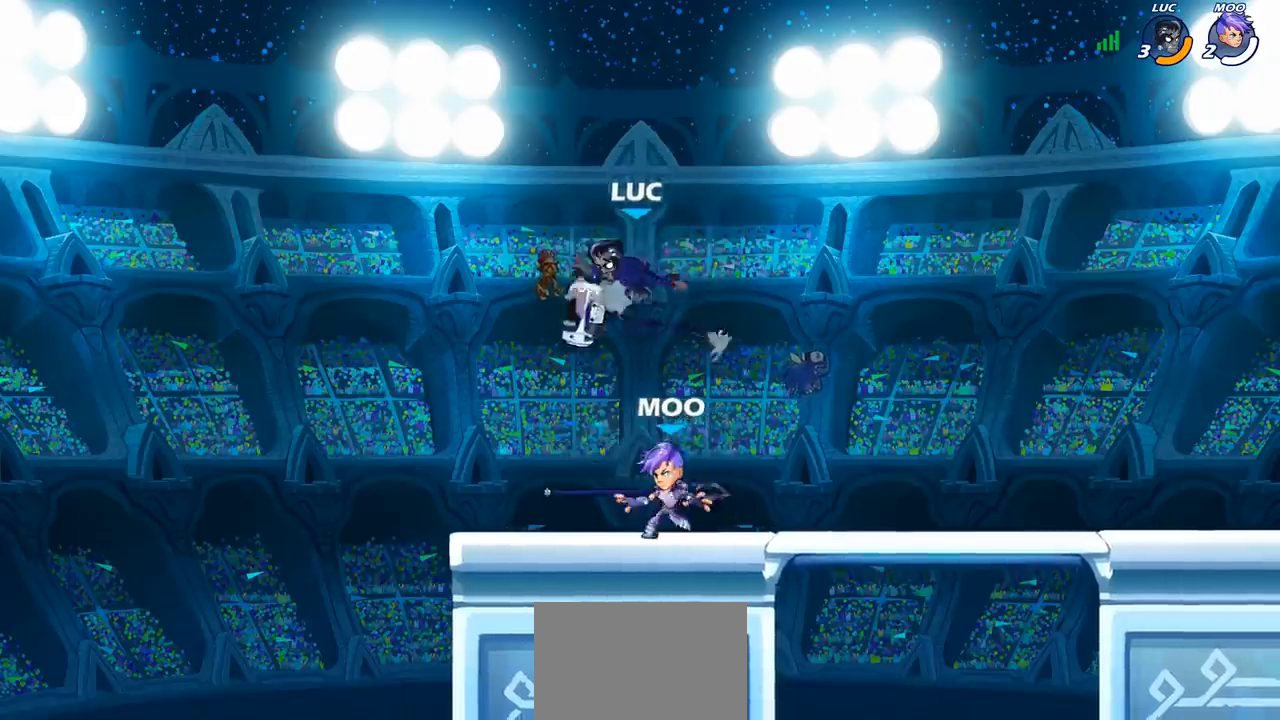
{"buttons": [], "left_stick": "up", "events": [[117, "left_stick", "left"], [267, "R1", "down"], [283, "CROSS", "down"], [350, "R1", "up"], [400, "CROSS", "up"], [450, "CROSS", "down"], [483, "left_stick", "up"], [500, "CROSS", "up"]]}
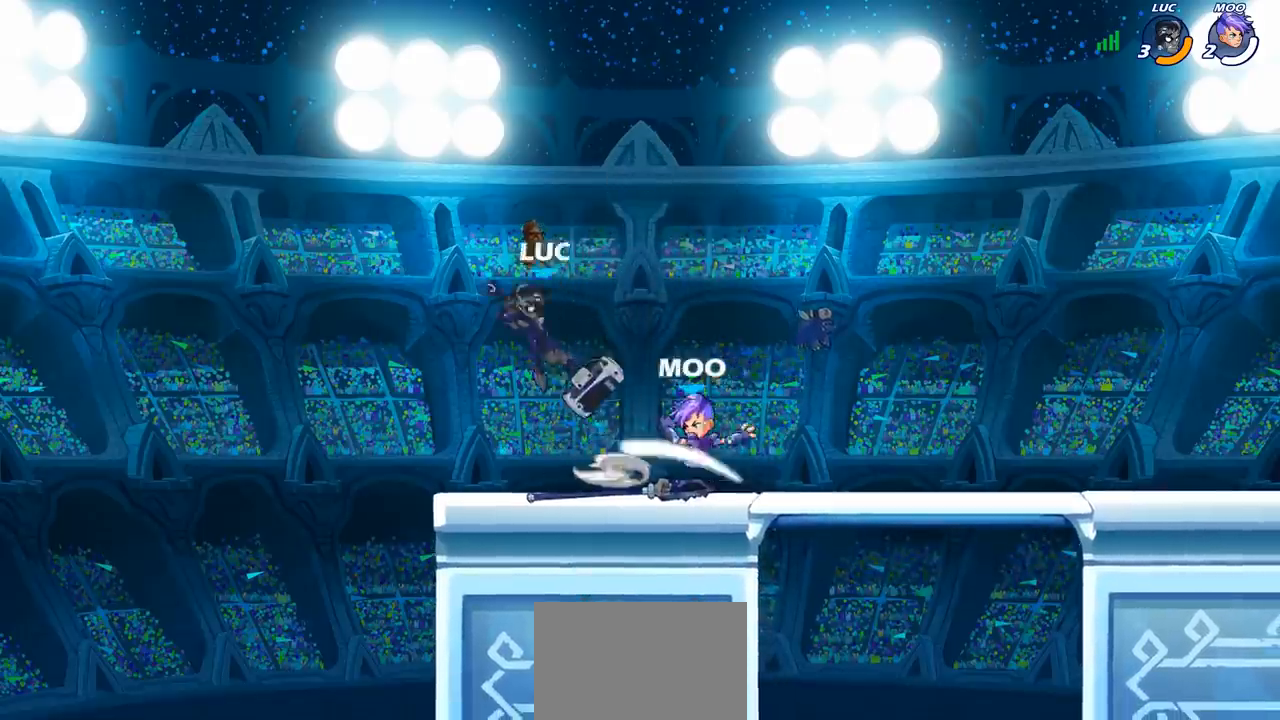
{"buttons": ["SQUARE"], "left_stick": "up-right", "events": [[133, "left_stick", "right"], [217, "left_stick", "down"], [333, "left_stick", "right"], [383, "left_stick", "up-right"], [500, "SQUARE", "down"]]}
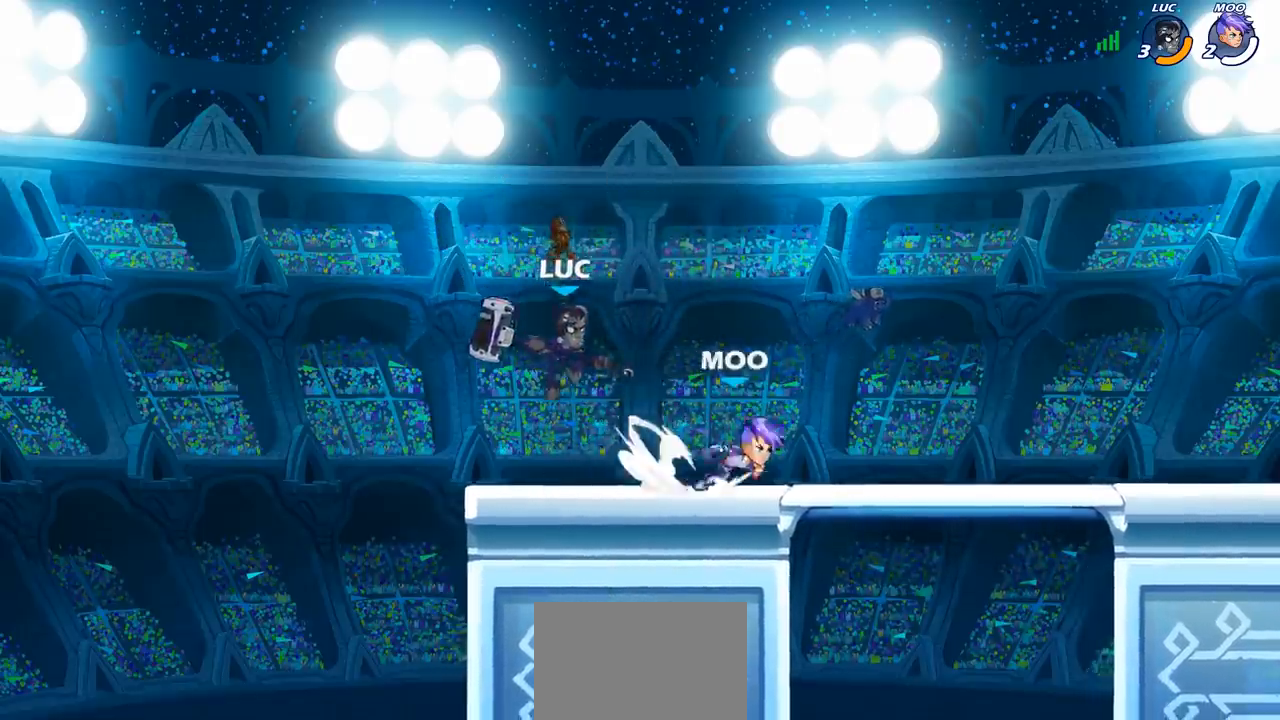
{"buttons": [], "left_stick": "right", "events": [[50, "left_stick", "right"], [83, "SQUARE", "up"]]}
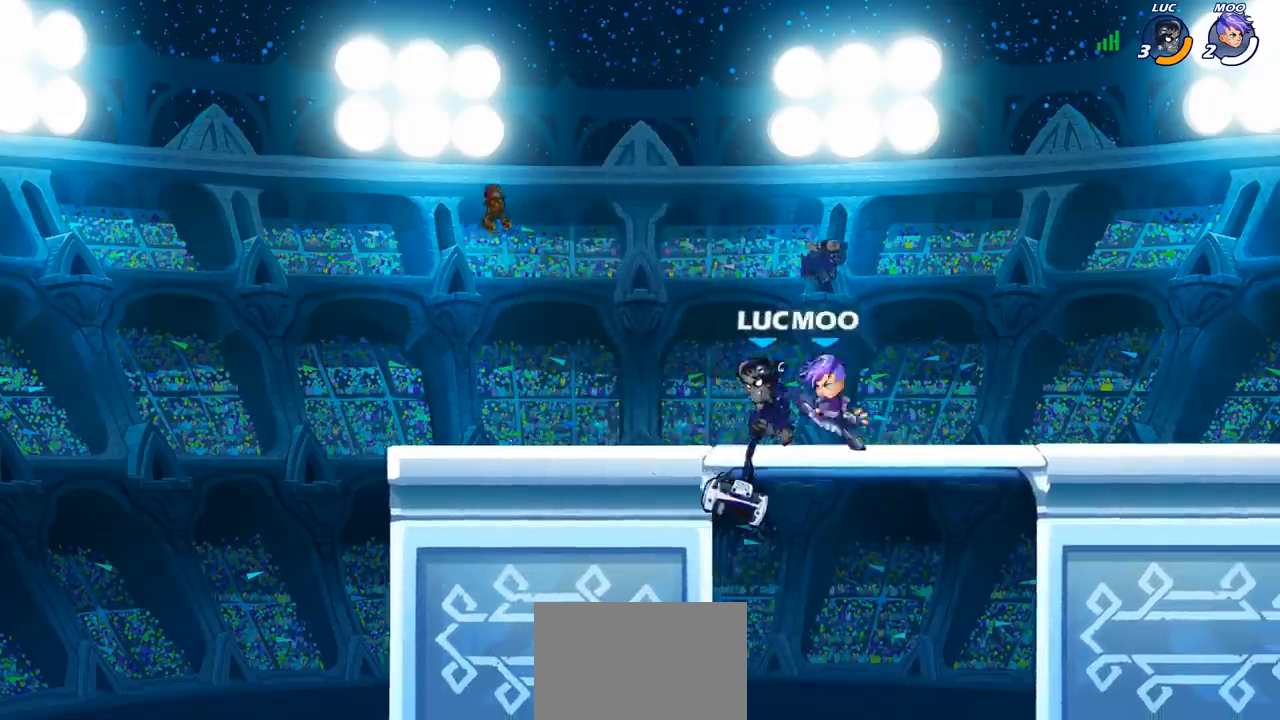
{"buttons": [], "left_stick": "up-right", "events": [[167, "CROSS", "down"], [250, "left_stick", "up-left"], [283, "CROSS", "up"], [350, "left_stick", "center"], [467, "left_stick", "up-right"]]}
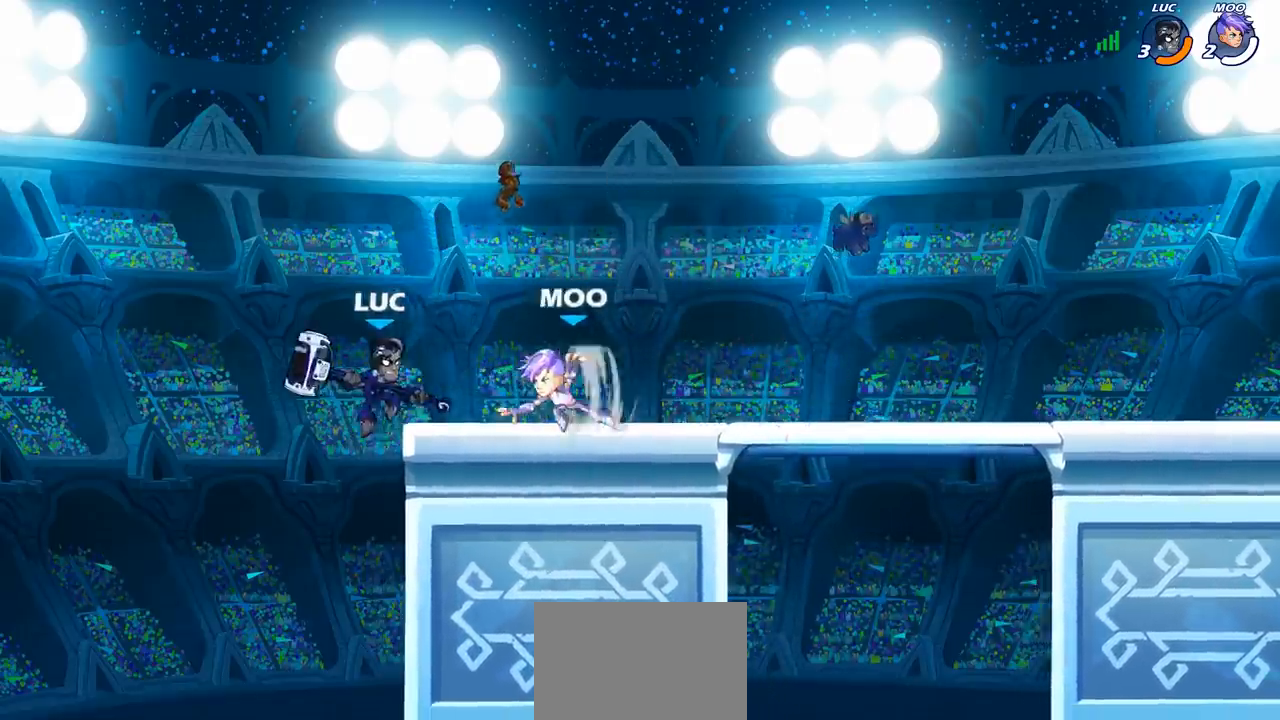
{"buttons": [], "left_stick": "down-left", "events": [[50, "R2", "down"], [400, "R2", "up"], [400, "left_stick", "left"], [467, "left_stick", "down-left"]]}
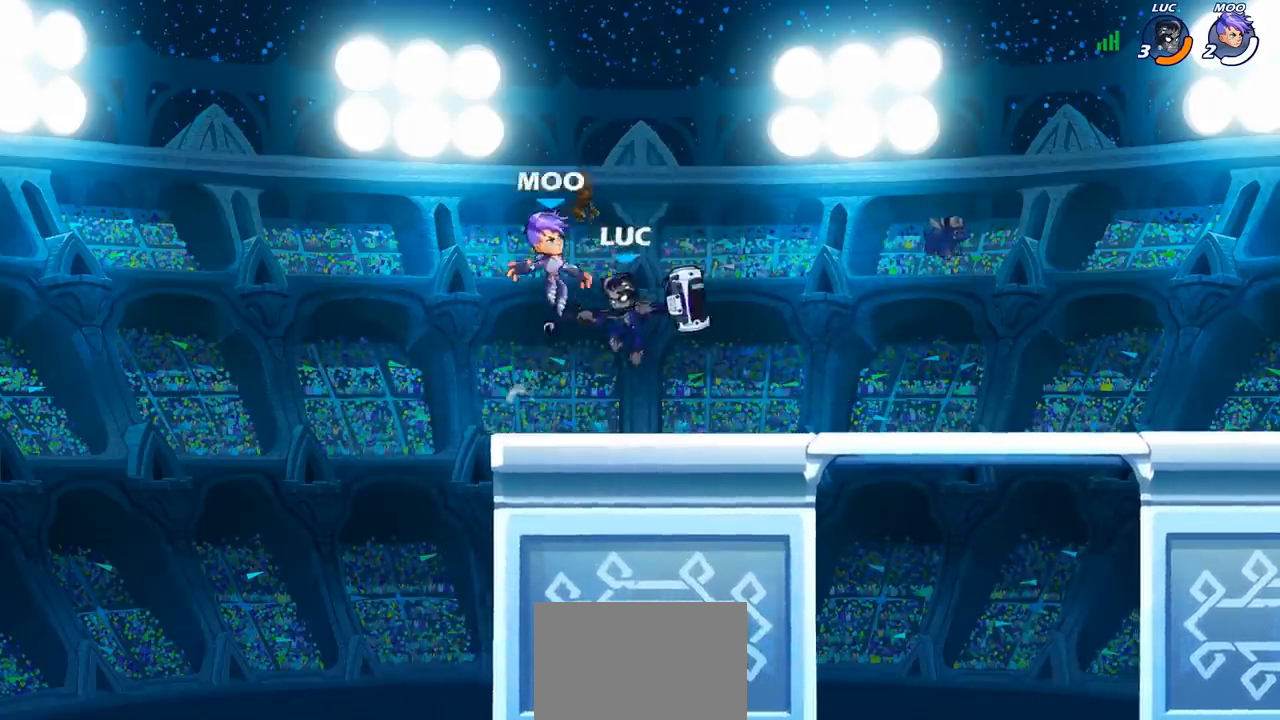
{"buttons": [], "left_stick": "left", "events": [[117, "left_stick", "right"], [283, "left_stick", "center"], [467, "left_stick", "left"]]}
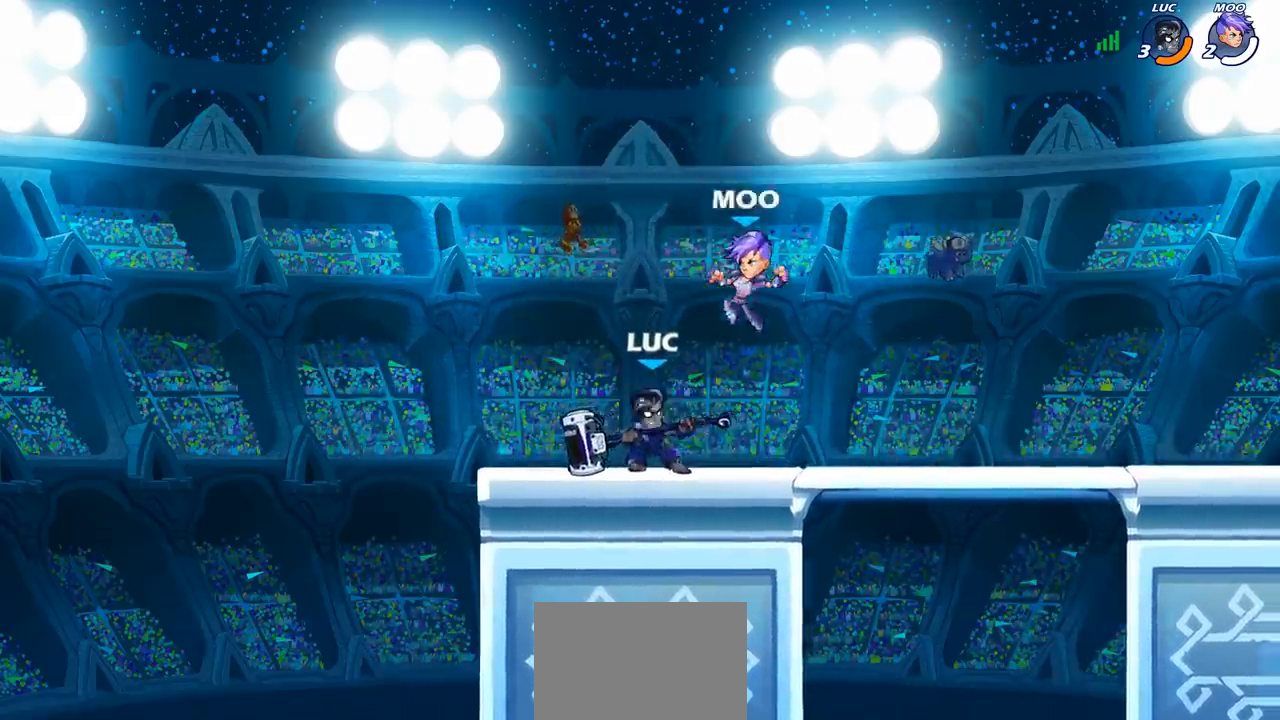
{"buttons": [], "left_stick": "right", "events": [[67, "R2", "down"], [183, "left_stick", "right"], [200, "R2", "up"], [300, "SQUARE", "down"], [383, "SQUARE", "up"]]}
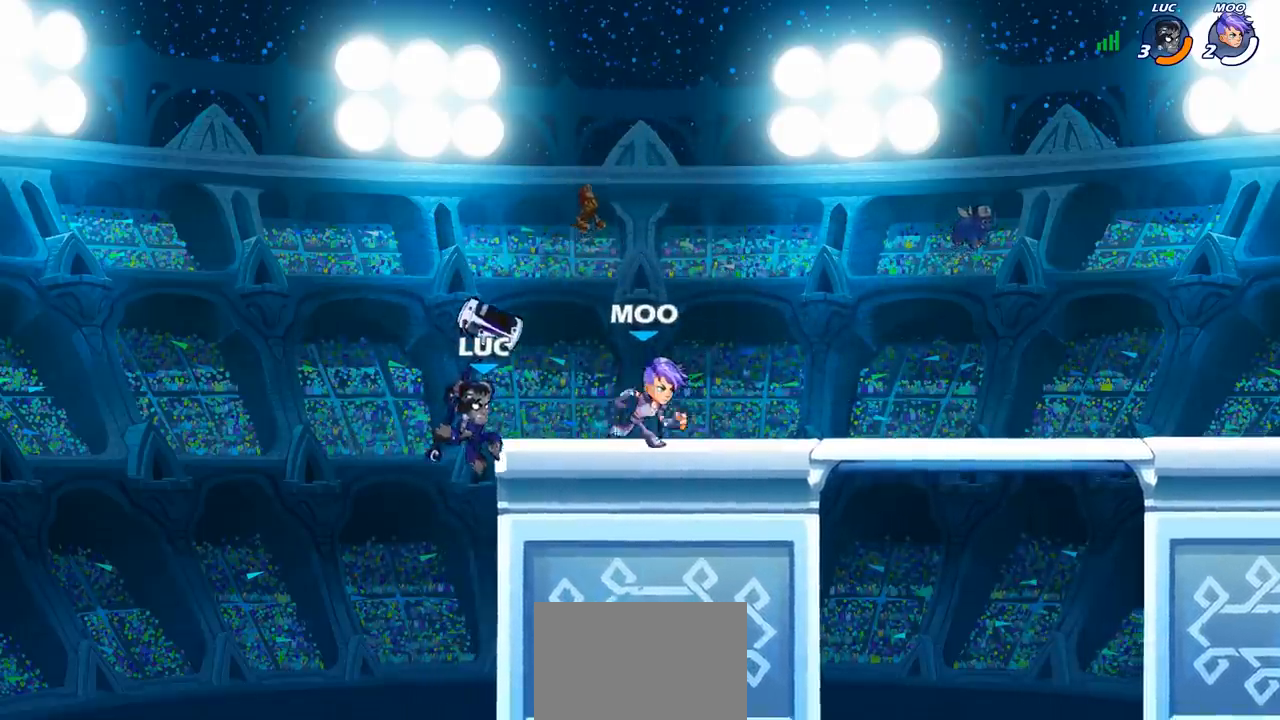
{"buttons": [], "left_stick": "left", "events": [[17, "left_stick", "center"], [433, "left_stick", "left"]]}
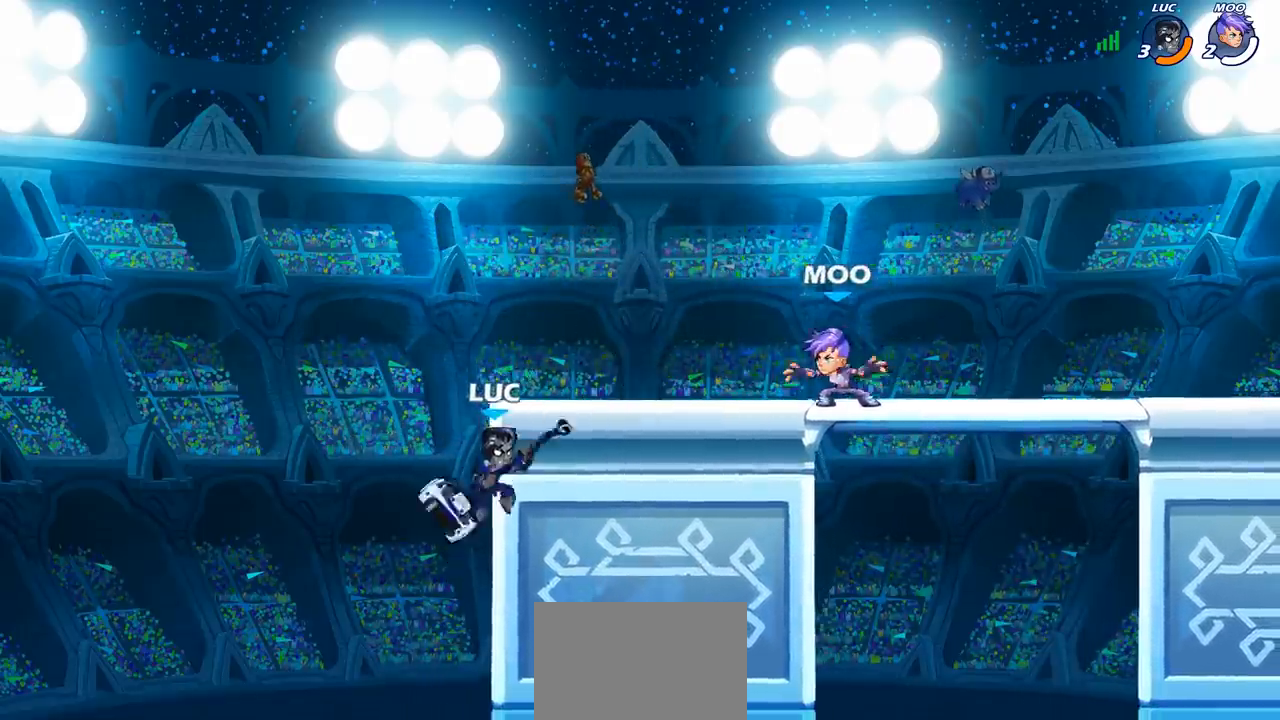
{"buttons": [], "left_stick": "up-left", "events": [[100, "left_stick", "up-right"], [250, "CROSS", "down"], [333, "CROSS", "up"], [367, "left_stick", "up"], [483, "left_stick", "up-left"]]}
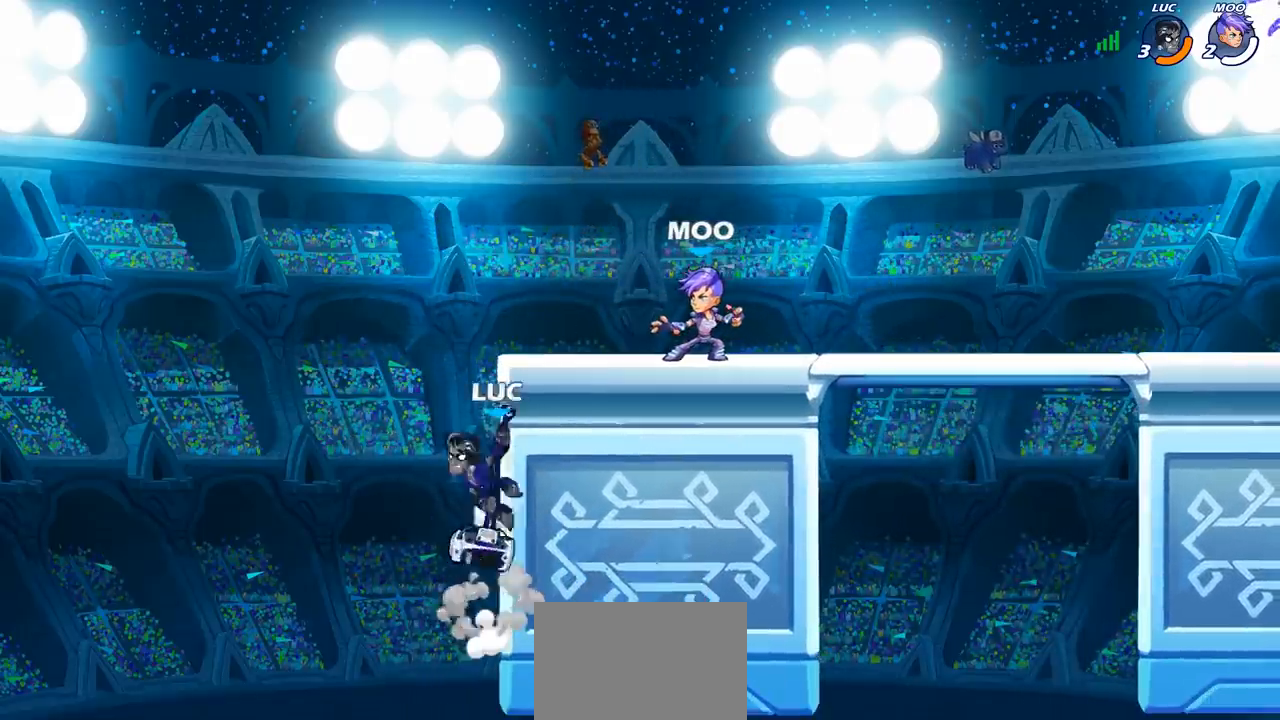
{"buttons": ["CROSS"], "left_stick": "up-right", "events": [[150, "left_stick", "up-right"], [267, "CROSS", "down"], [400, "CROSS", "up"], [483, "CROSS", "down"]]}
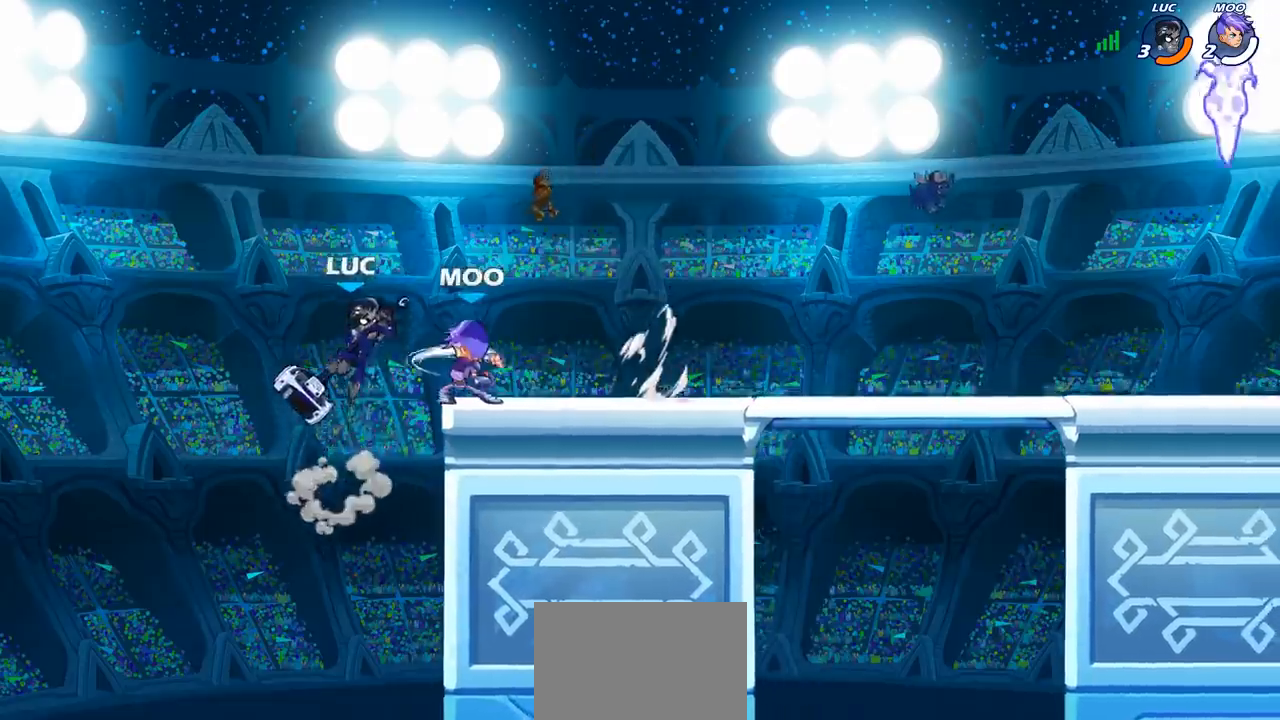
{"buttons": [], "left_stick": "center", "events": [[133, "CROSS", "up"], [250, "left_stick", "down-right"], [317, "left_stick", "down-left"], [400, "SQUARE", "down"], [450, "left_stick", "center"], [467, "SQUARE", "up"]]}
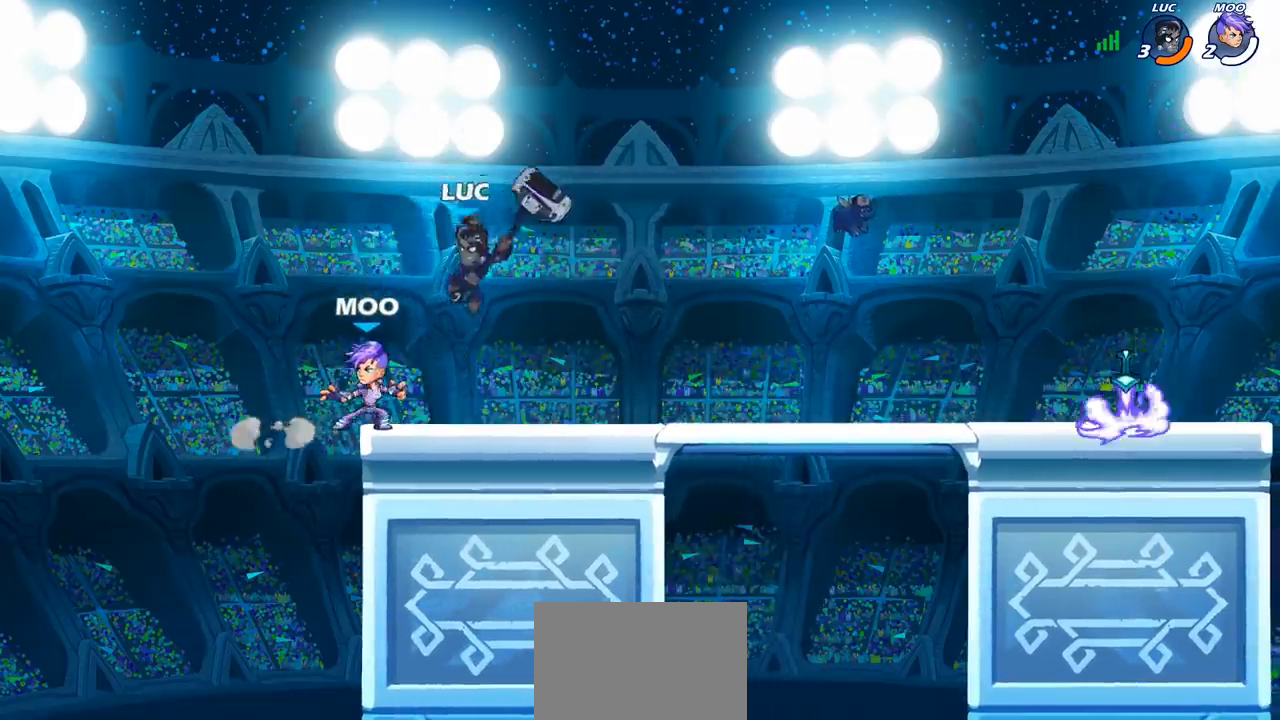
{"buttons": [], "left_stick": "right", "events": [[483, "left_stick", "right"]]}
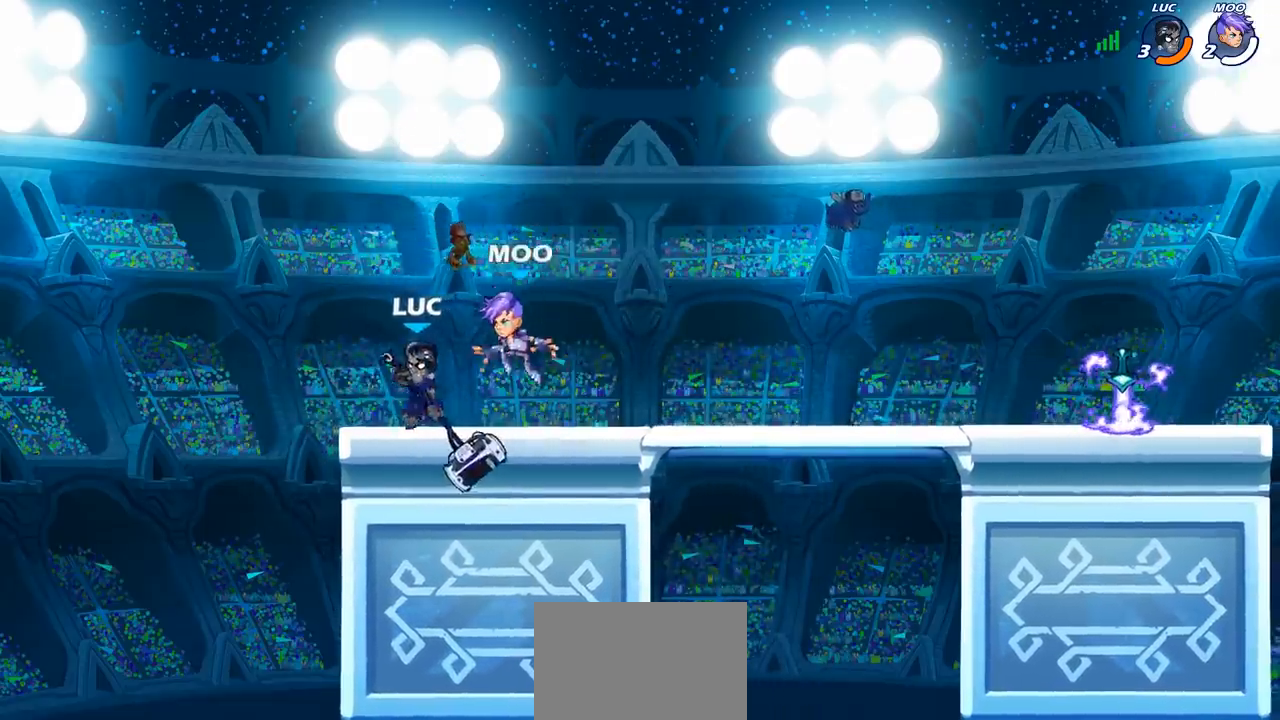
{"buttons": [], "left_stick": "right", "events": [[67, "left_stick", "center"], [117, "R2", "down"], [417, "R2", "up"], [500, "left_stick", "right"]]}
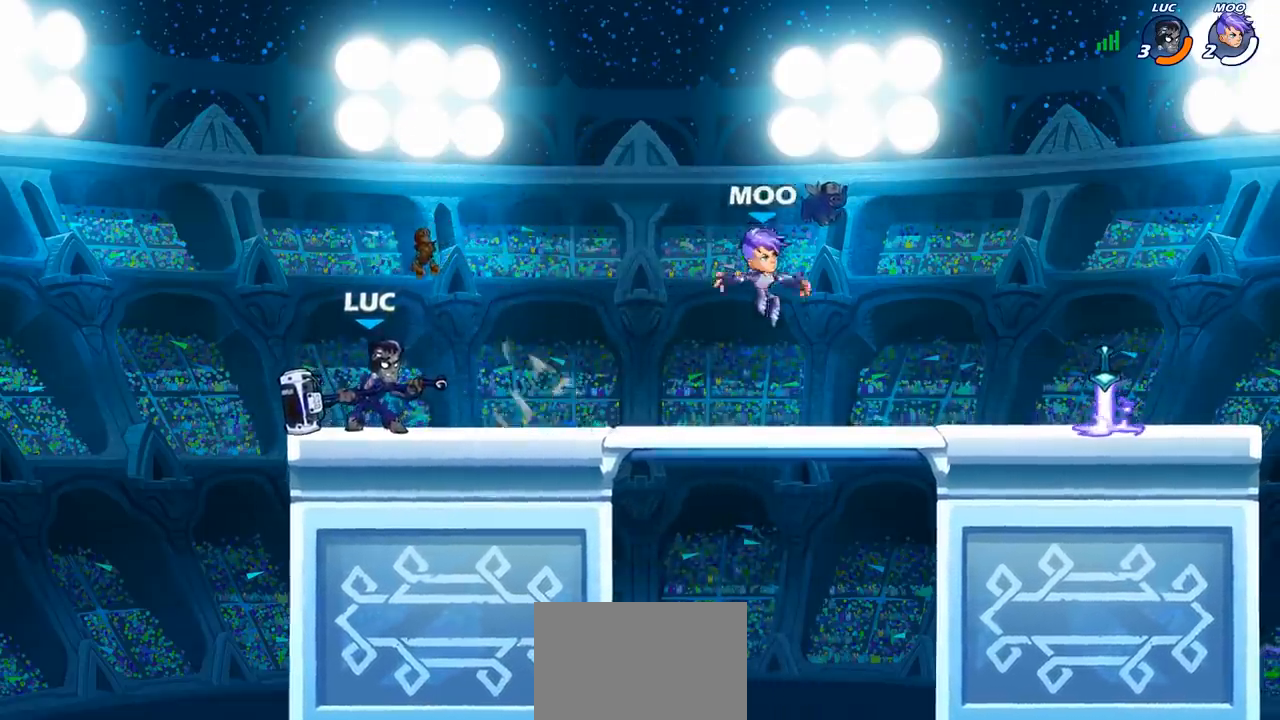
{"buttons": [], "left_stick": "down", "events": [[117, "R2", "down"], [283, "R2", "up"], [433, "left_stick", "down"]]}
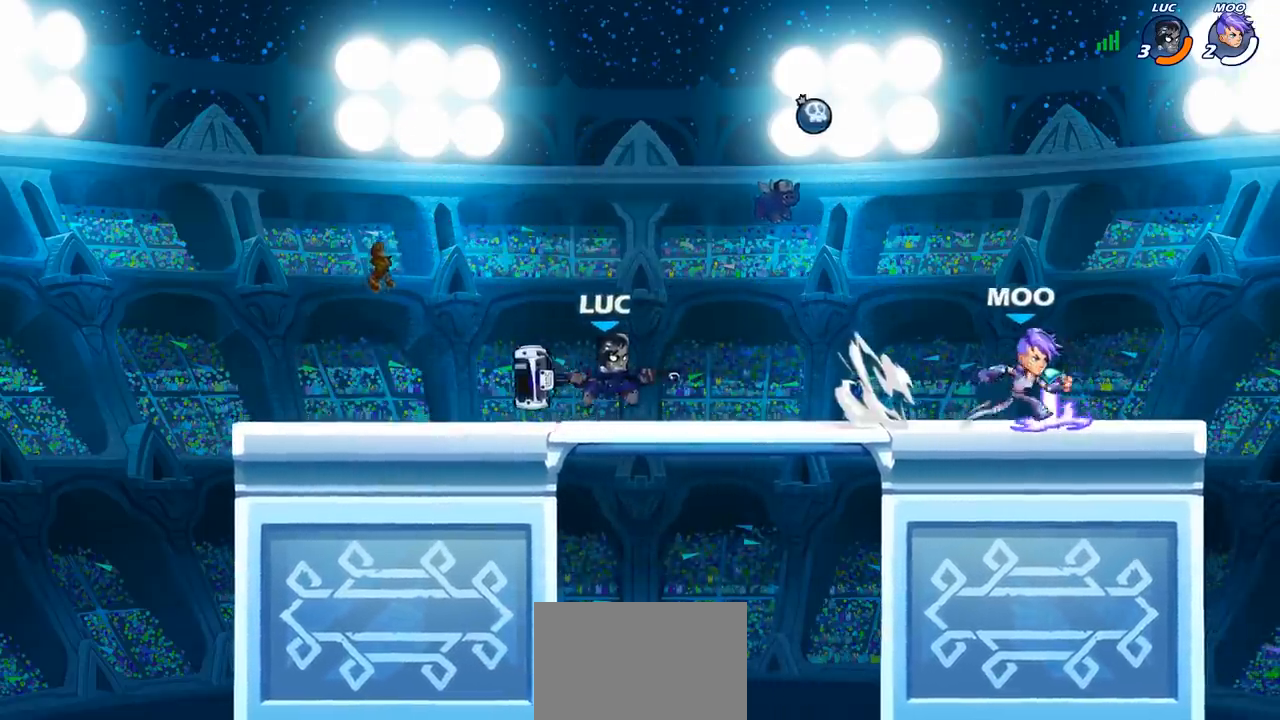
{"buttons": [], "left_stick": "center", "events": [[33, "CIRCLE", "down"], [50, "left_stick", "center"], [133, "CIRCLE", "up"]]}
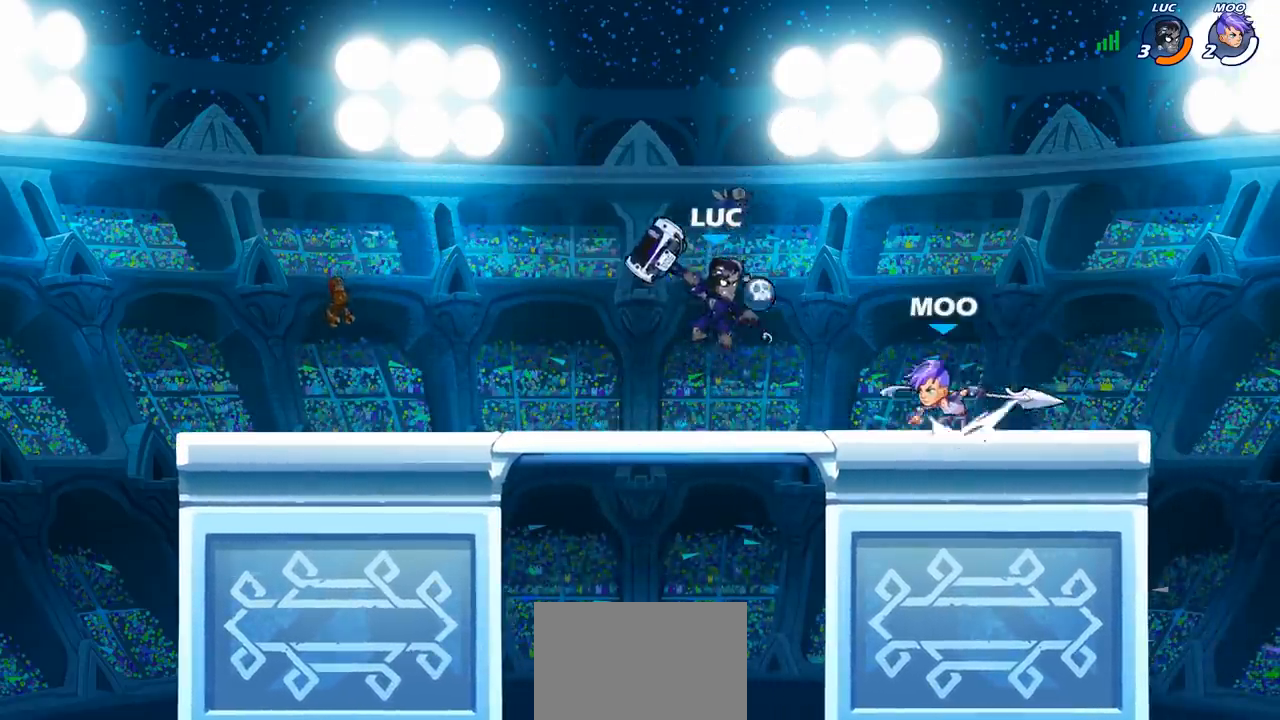
{"buttons": [], "left_stick": "down", "events": [[117, "left_stick", "up"], [133, "CROSS", "down"], [283, "CROSS", "up"], [367, "left_stick", "right"], [450, "left_stick", "down"]]}
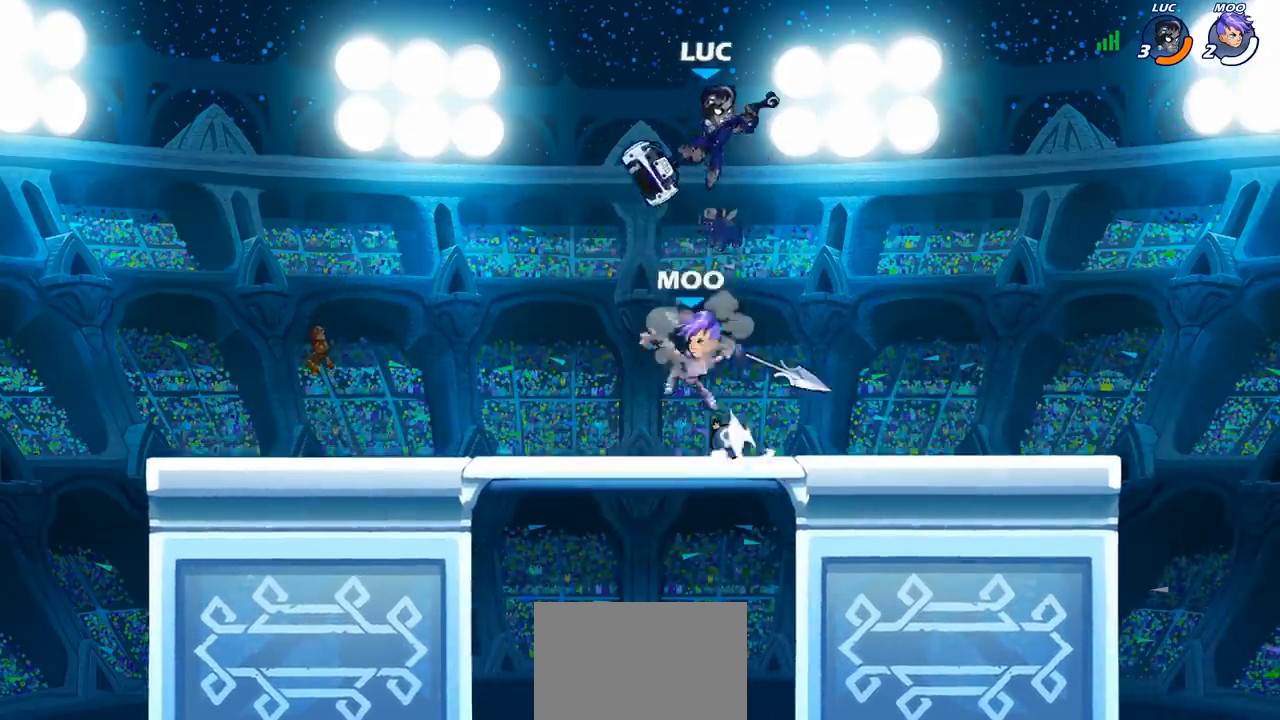
{"buttons": [], "left_stick": "center", "events": [[67, "left_stick", "center"], [117, "left_stick", "up-left"], [167, "left_stick", "left"], [383, "left_stick", "down-left"], [483, "left_stick", "center"]]}
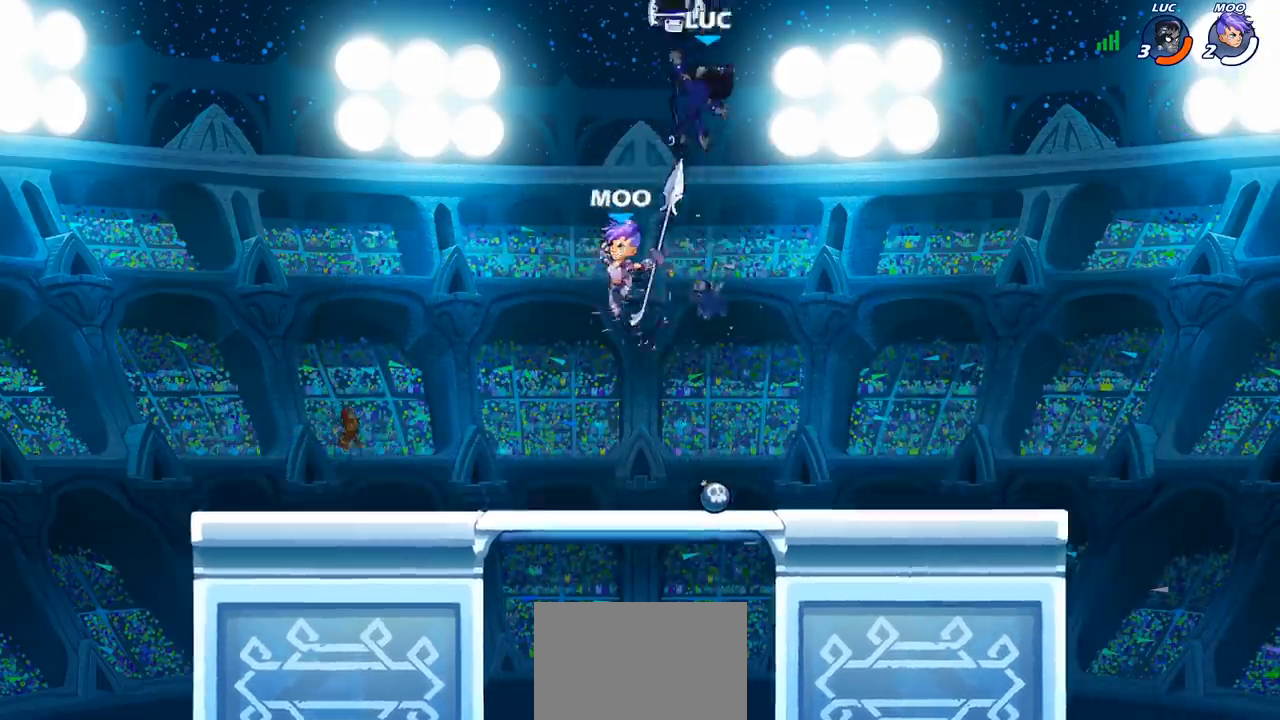
{"buttons": ["CIRCLE"], "left_stick": "down-left", "events": [[133, "left_stick", "right"], [217, "CROSS", "down"], [283, "left_stick", "left"], [333, "left_stick", "down-left"], [367, "CROSS", "up"], [400, "CIRCLE", "down"]]}
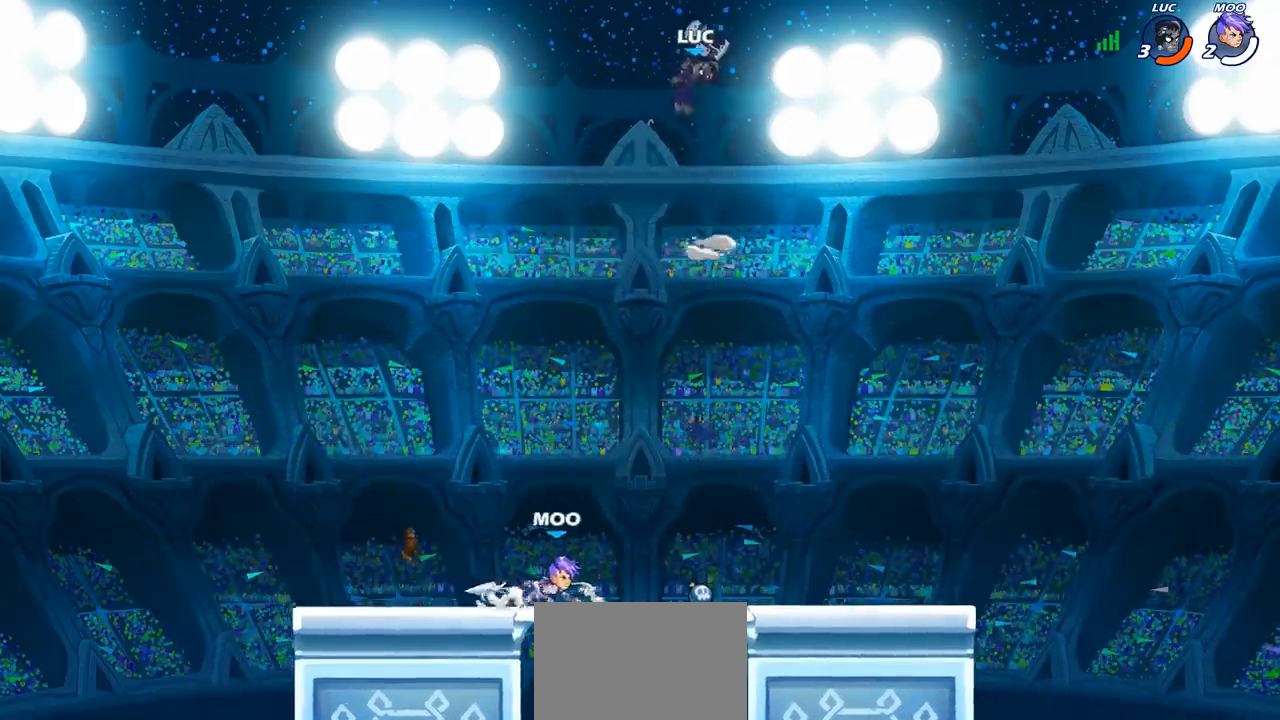
{"buttons": ["CIRCLE"], "left_stick": "down-left", "events": []}
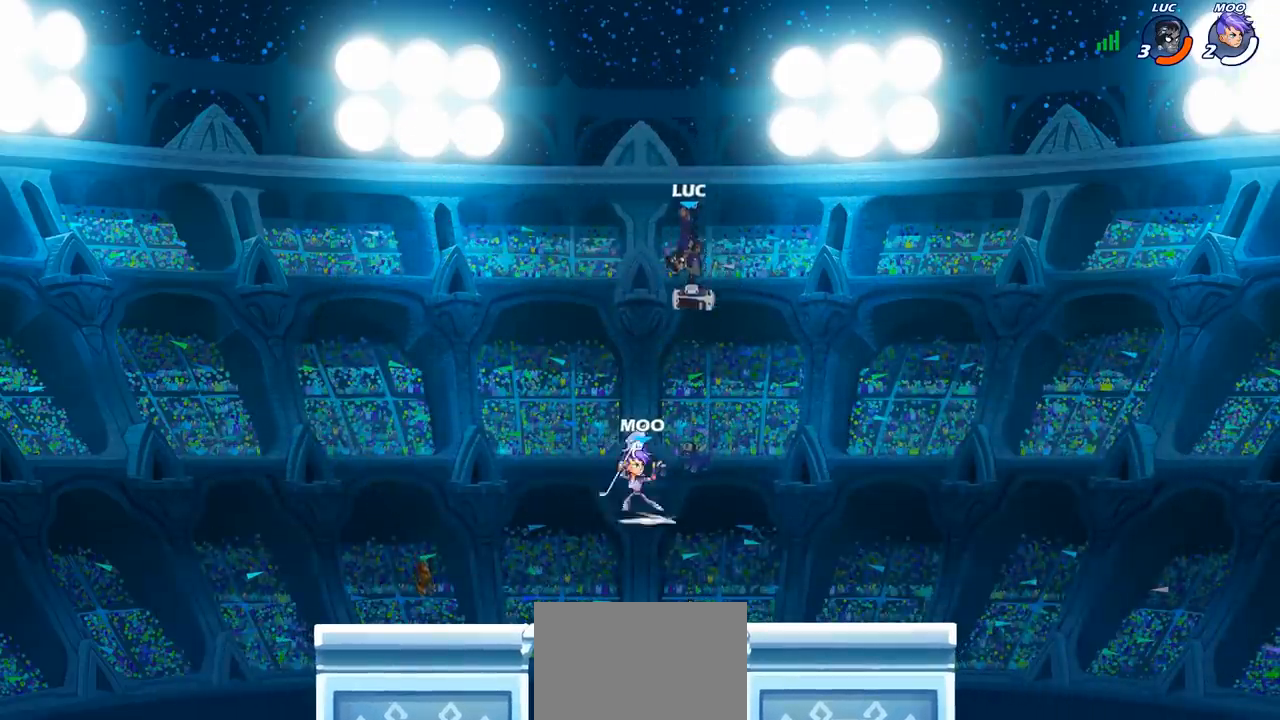
{"buttons": [], "left_stick": "down-left", "events": [[467, "CIRCLE", "up"]]}